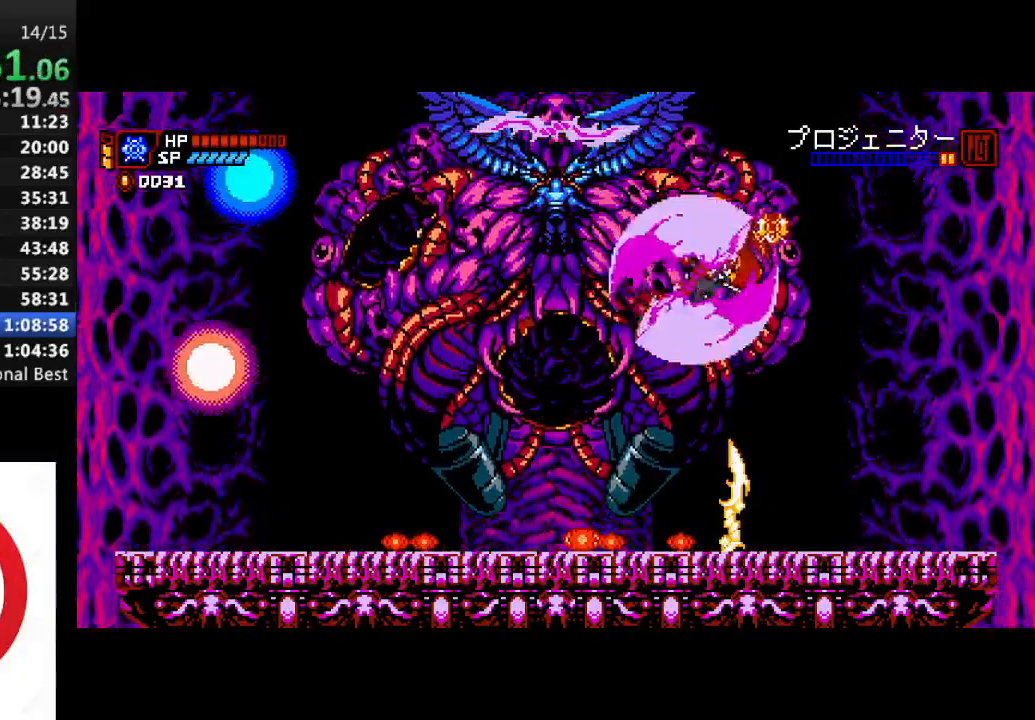
Gameplay with a controller (PlayStation layout); each line is a JSON object with the inputs held at the frame after it. "events" lists button and stick changes between this image and that frame as [ms after this image, input, new state], when the widget could be followed in between.
{"buttons": ["DPAD_LEFT"], "left_stick": "center", "right_stick": "center", "events": [[117, "SQUARE", "down"], [300, "CROSS", "up"], [300, "SQUARE", "up"]]}
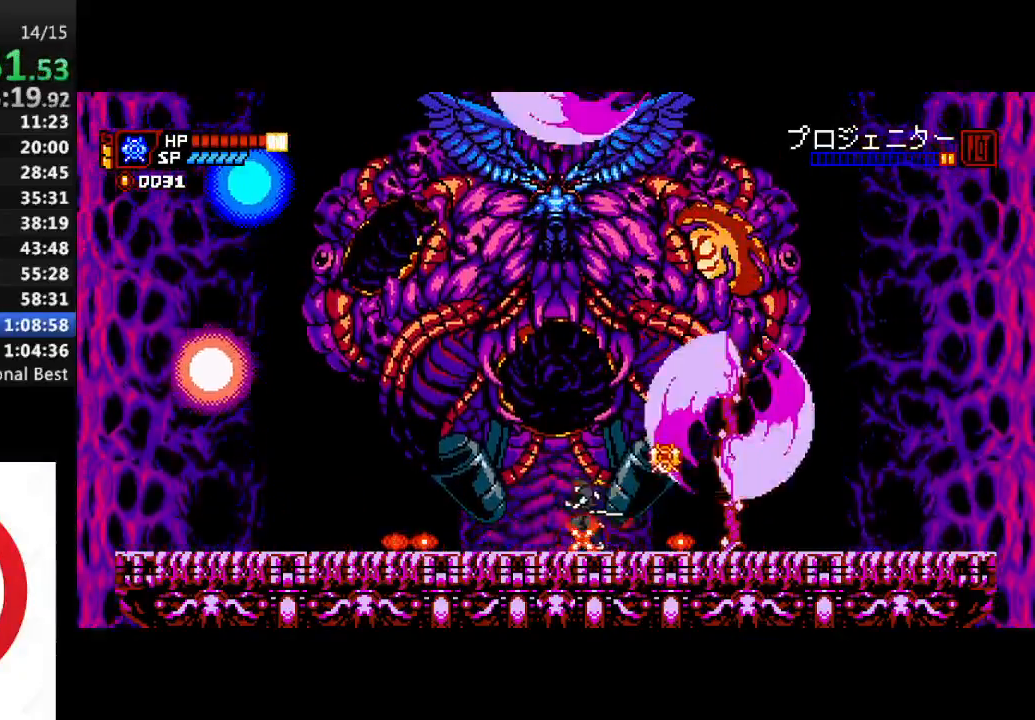
{"buttons": ["CROSS", "DPAD_RIGHT"], "left_stick": "center", "right_stick": "center", "events": [[83, "CROSS", "down"], [117, "DPAD_LEFT", "up"], [317, "CROSS", "up"], [333, "DPAD_RIGHT", "down"], [350, "CROSS", "down"]]}
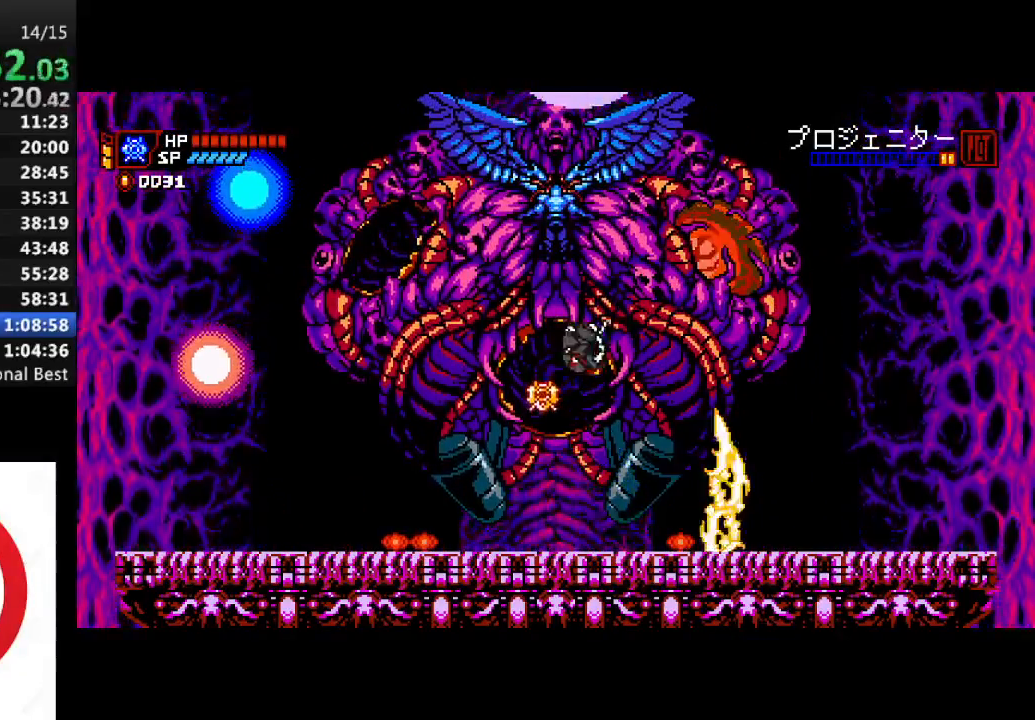
{"buttons": ["DPAD_LEFT"], "left_stick": "center", "right_stick": "center", "events": [[133, "DPAD_DOWN", "down"], [217, "SQUARE", "down"], [250, "CROSS", "up"], [317, "SQUARE", "up"], [350, "DPAD_RIGHT", "up"], [367, "DPAD_DOWN", "up"], [367, "DPAD_LEFT", "down"]]}
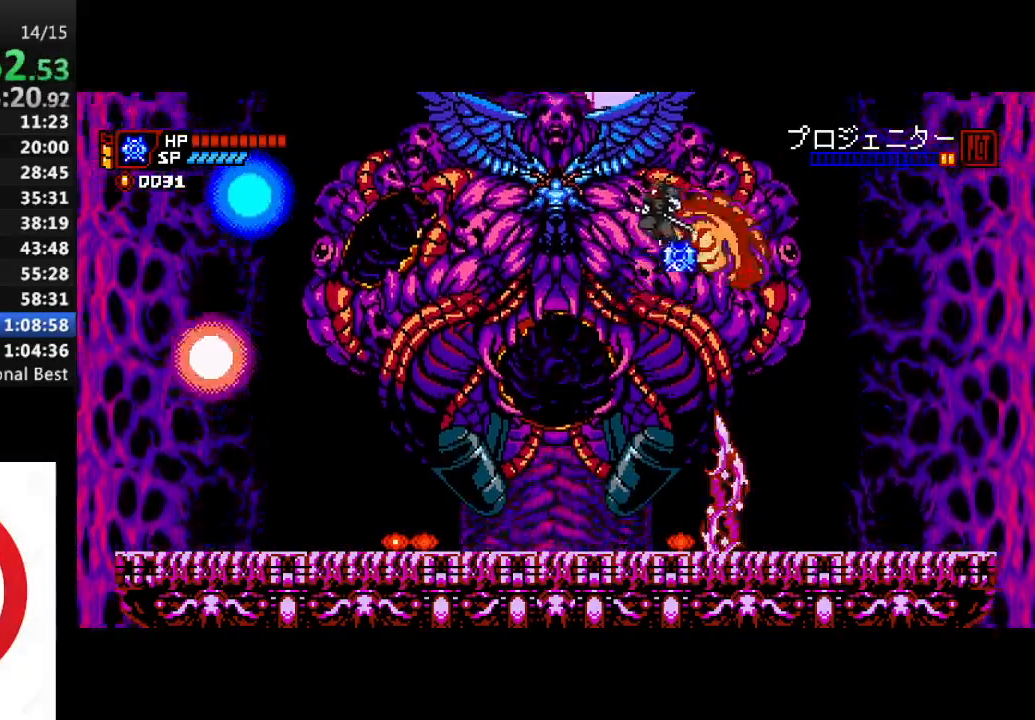
{"buttons": ["SQUARE"], "left_stick": "center", "right_stick": "center", "events": [[167, "CROSS", "down"], [183, "SQUARE", "down"], [200, "CROSS", "up"], [217, "DPAD_LEFT", "up"], [250, "SQUARE", "up"], [433, "SQUARE", "down"]]}
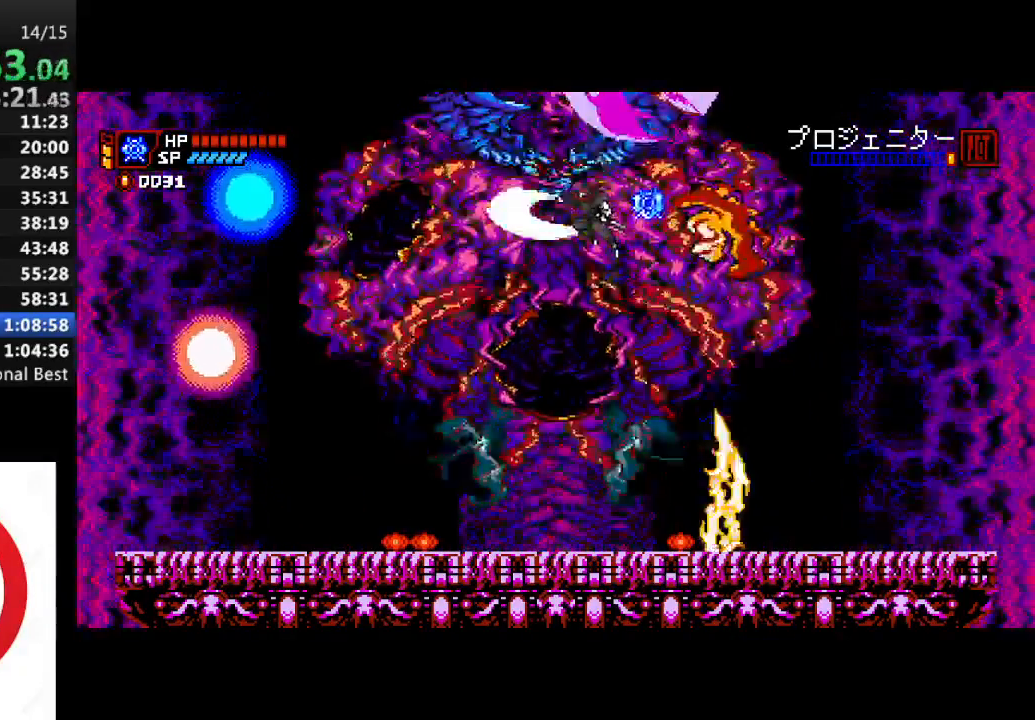
{"buttons": ["SQUARE", "DPAD_LEFT"], "left_stick": "center", "right_stick": "center", "events": [[33, "DPAD_LEFT", "down"], [283, "DPAD_UP", "down"], [317, "DPAD_UP", "up"]]}
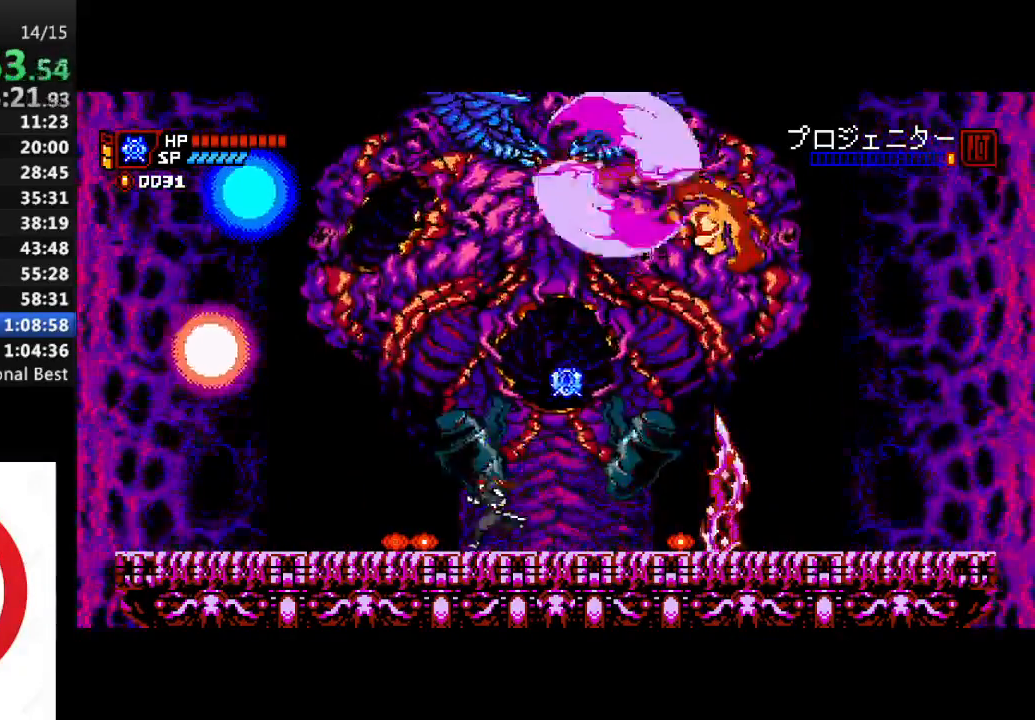
{"buttons": ["SQUARE", "DPAD_DOWN", "DPAD_RIGHT"], "left_stick": "center", "right_stick": "center"}